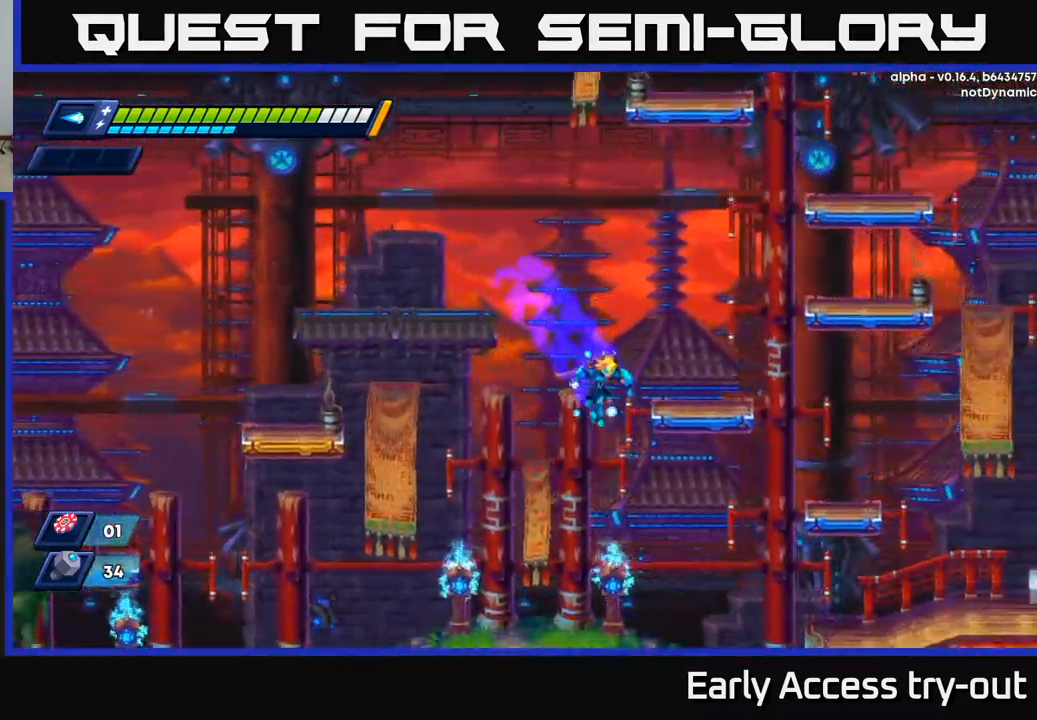
Gameplay with a controller (Xbox layout); each line is a JSON object with the inputs held at the frame after it. "events" lists button and stick changes between this image and that frame as [ms after this image, input, new state], when the widget could be followed in between.
{"buttons": ["DPAD_RIGHT"], "left_stick": "center", "right_stick": "center", "events": [[83, "A", "up"], [83, "R2", "up"]]}
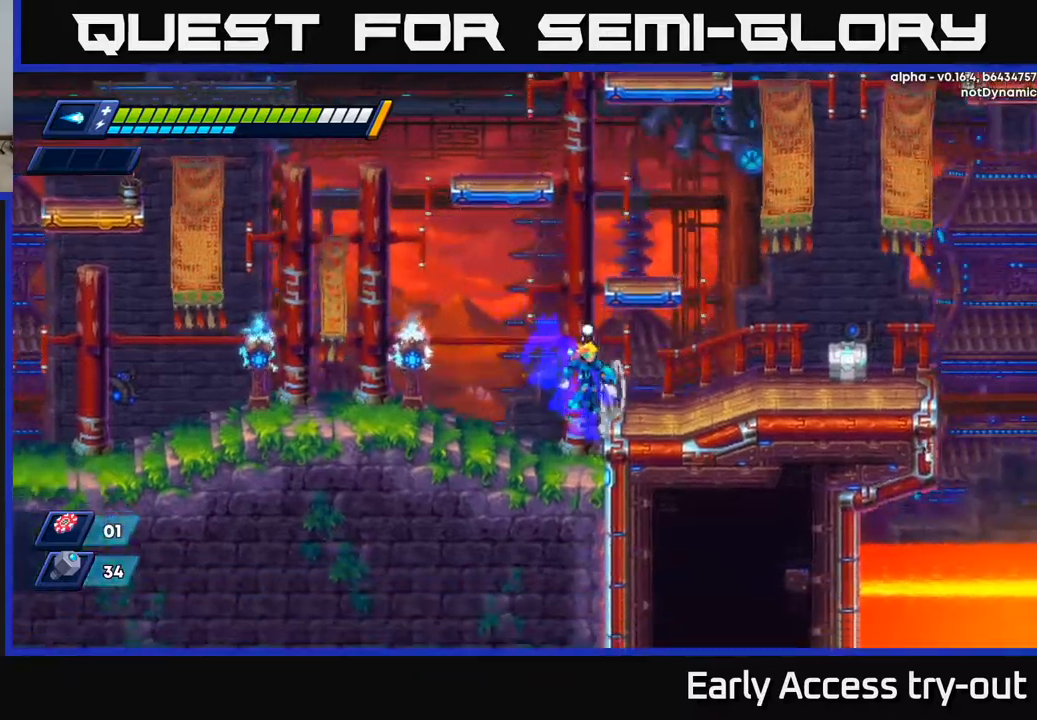
{"buttons": ["DPAD_RIGHT"], "left_stick": "center", "right_stick": "center", "events": [[17, "A", "down"], [417, "A", "up"]]}
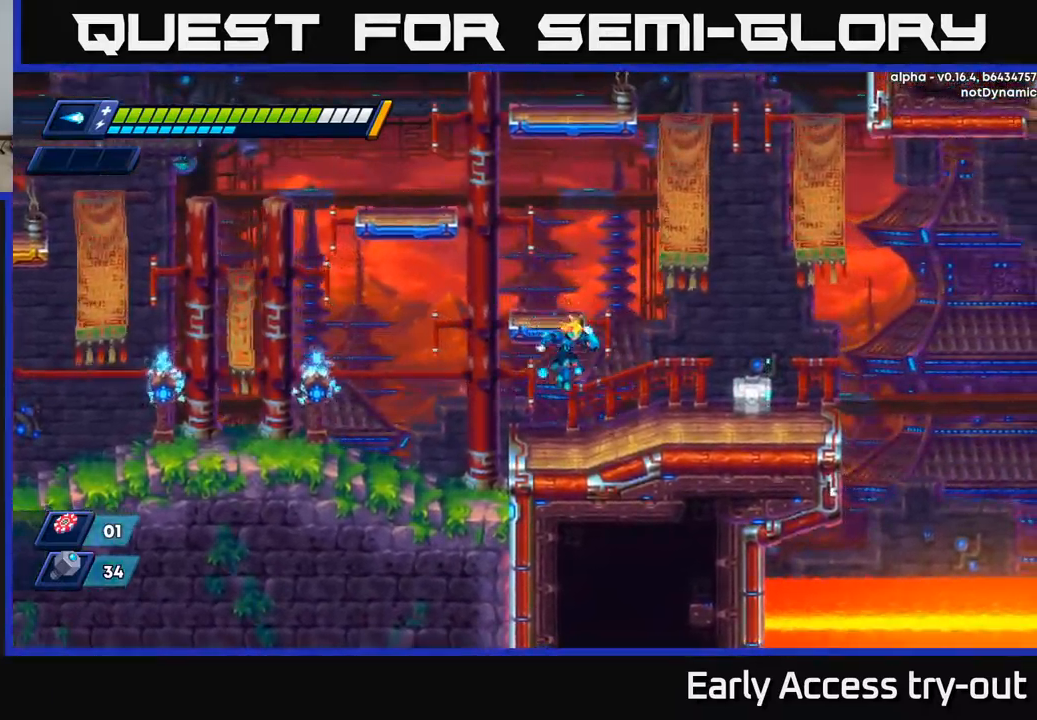
{"buttons": ["R2", "DPAD_RIGHT"], "left_stick": "center", "right_stick": "center", "events": [[167, "X", "down"], [234, "X", "up"], [334, "R2", "down"]]}
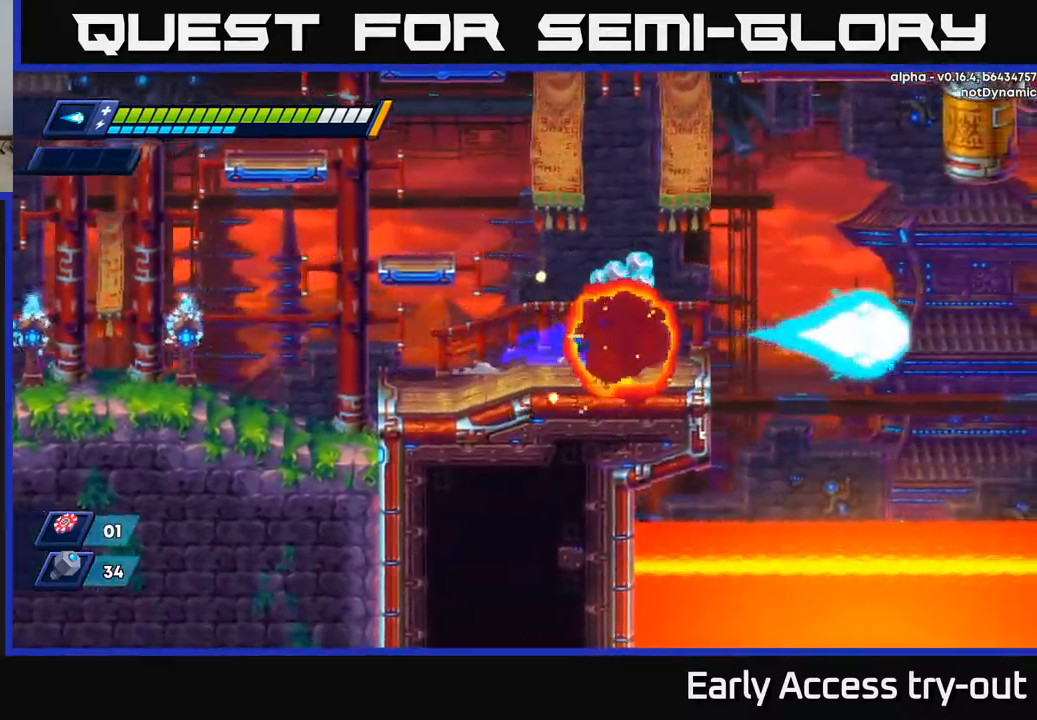
{"buttons": ["DPAD_LEFT"], "left_stick": "center", "right_stick": "center", "events": [[50, "A", "down"], [184, "R2", "up"], [200, "A", "up"], [317, "DPAD_RIGHT", "up"], [384, "DPAD_LEFT", "down"]]}
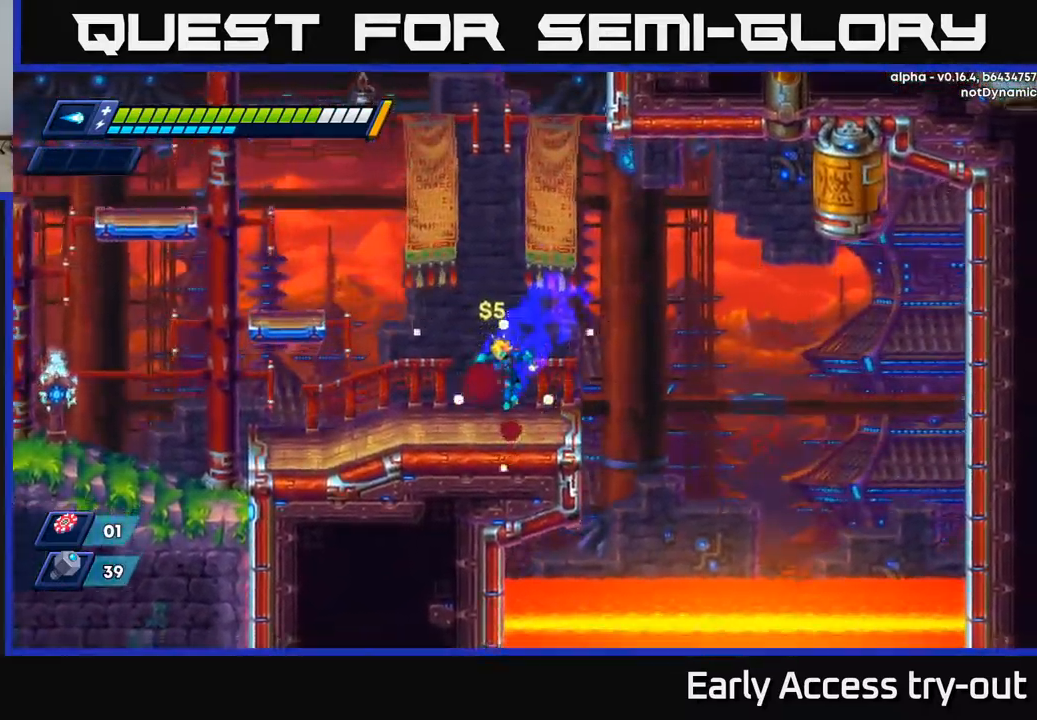
{"buttons": ["DPAD_LEFT"], "left_stick": "center", "right_stick": "center", "events": [[150, "R2", "down"], [200, "A", "down"], [400, "A", "up"], [400, "R2", "up"]]}
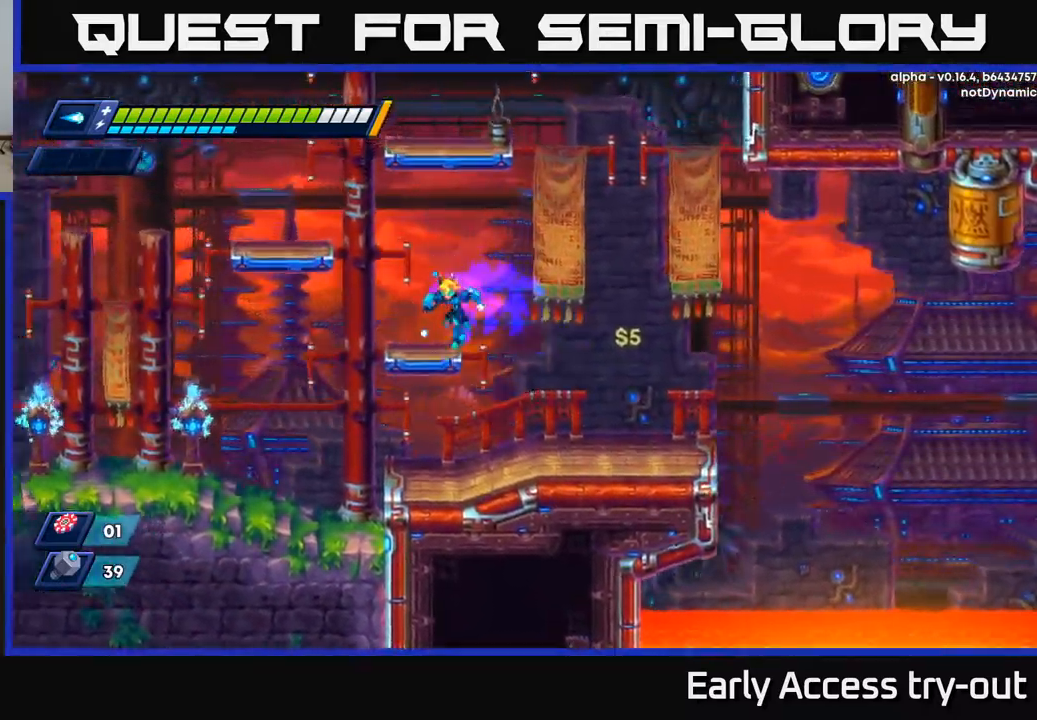
{"buttons": ["DPAD_LEFT"], "left_stick": "center", "right_stick": "center", "events": [[167, "A", "down"], [167, "R2", "down"], [350, "A", "up"], [350, "R2", "up"]]}
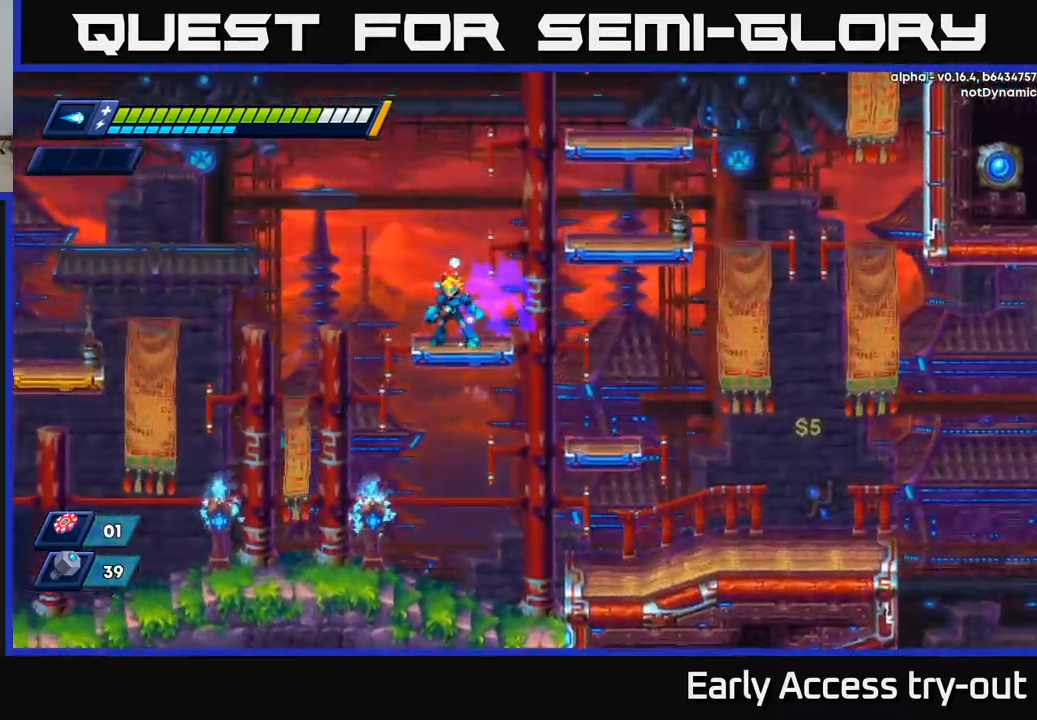
{"buttons": ["DPAD_RIGHT"], "left_stick": "center", "right_stick": "center", "events": [[34, "DPAD_LEFT", "up"], [67, "DPAD_RIGHT", "down"], [100, "A", "down"], [100, "R2", "down"], [334, "A", "up"], [350, "R2", "up"]]}
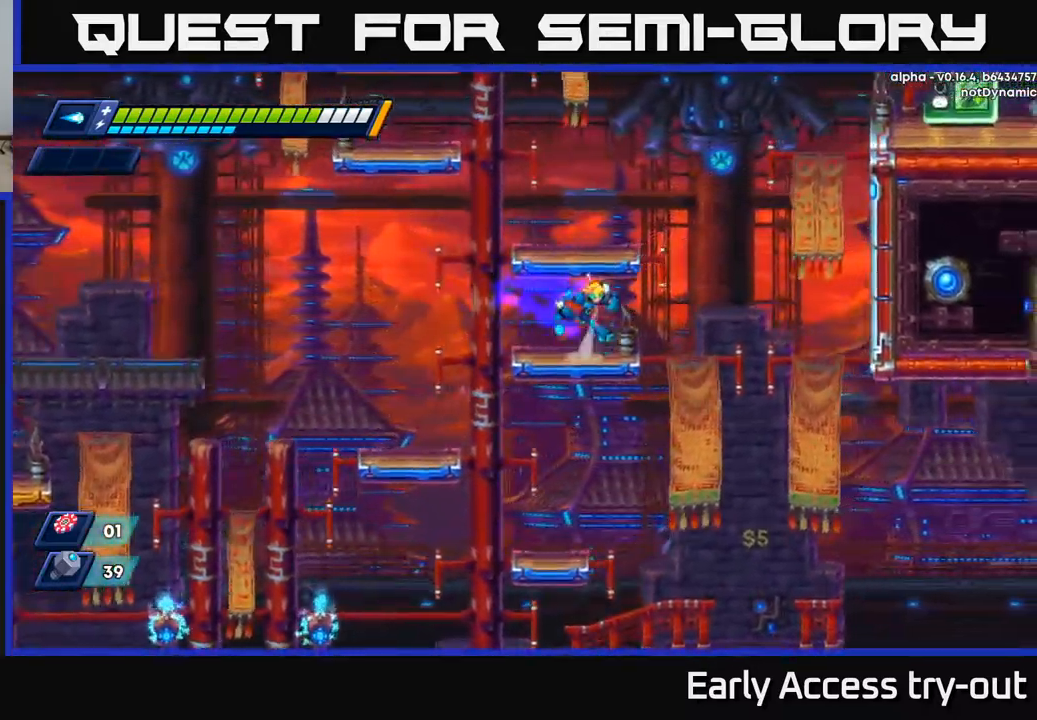
{"buttons": ["R2", "DPAD_LEFT"], "left_stick": "center", "right_stick": "center", "events": [[50, "A", "down"], [100, "DPAD_RIGHT", "up"], [134, "DPAD_LEFT", "down"], [284, "A", "up"], [284, "DPAD_LEFT", "up"], [467, "DPAD_LEFT", "down"], [500, "R2", "down"]]}
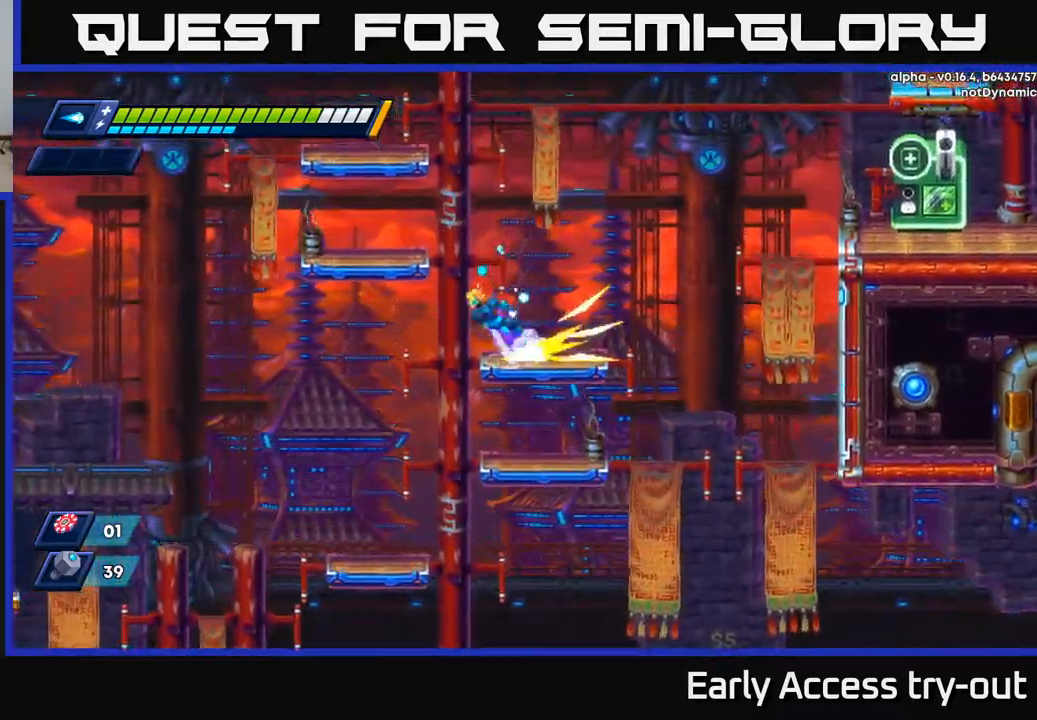
{"buttons": ["A", "R2"], "left_stick": "center", "right_stick": "center", "events": [[34, "A", "down"], [217, "A", "up"], [217, "R2", "up"], [367, "DPAD_LEFT", "up"], [434, "A", "down"], [450, "R2", "down"]]}
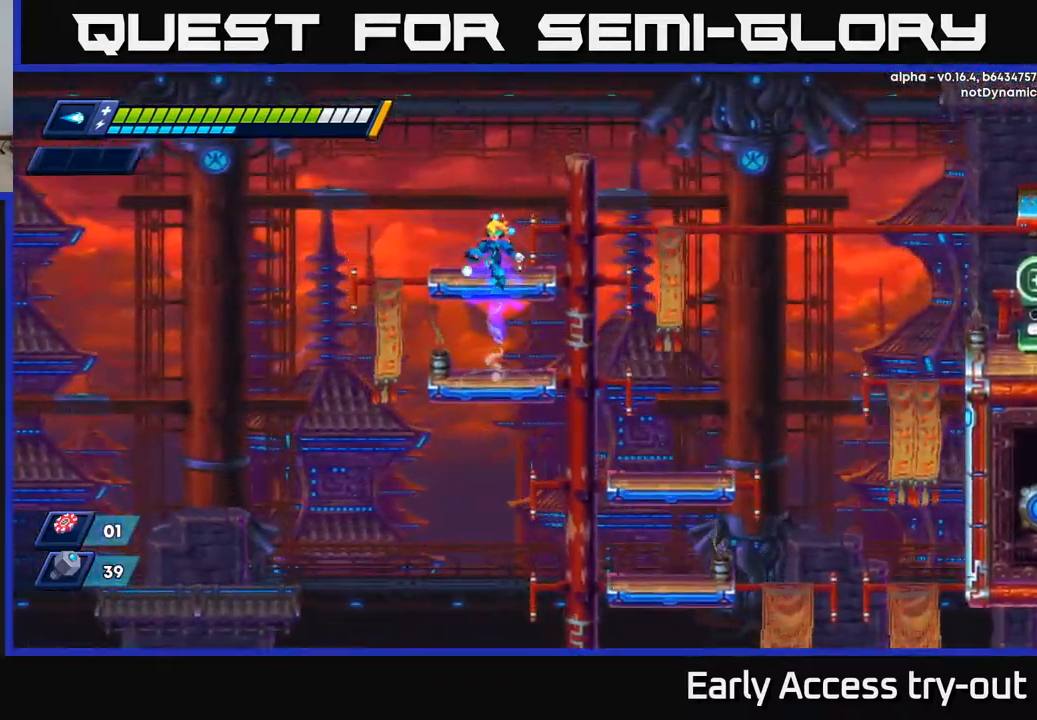
{"buttons": ["R2", "DPAD_RIGHT"], "left_stick": "center", "right_stick": "center", "events": [[67, "R2", "up"], [167, "A", "up"], [267, "DPAD_RIGHT", "down"], [467, "R2", "down"]]}
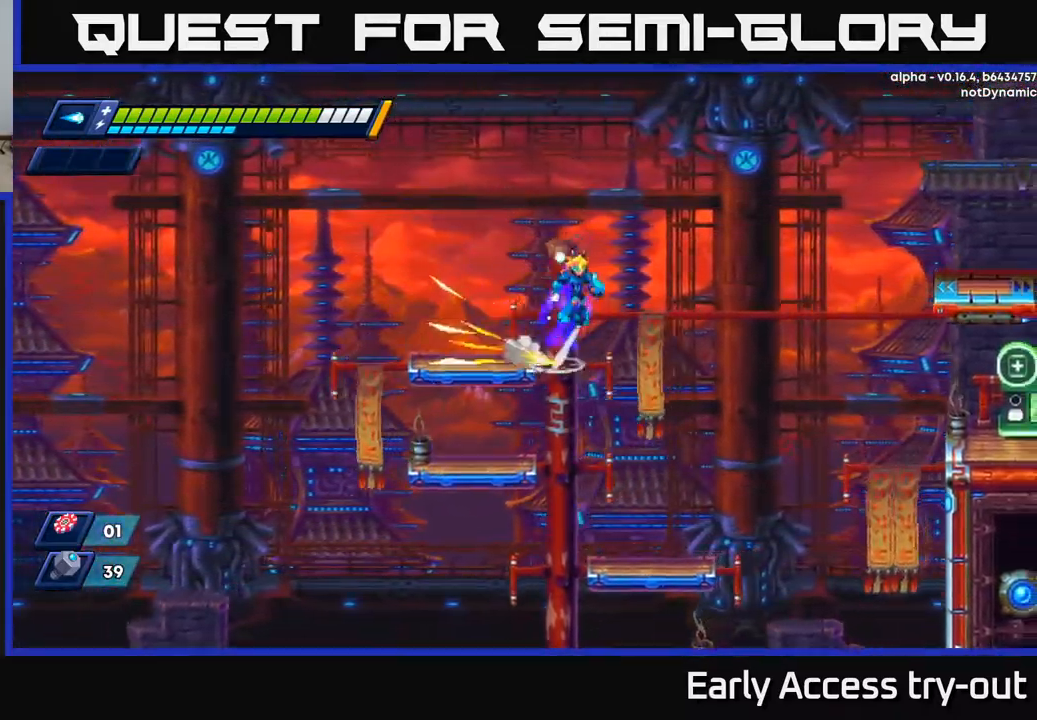
{"buttons": ["A", "R2", "DPAD_RIGHT"], "left_stick": "center", "right_stick": "center", "events": [[17, "A", "down"]]}
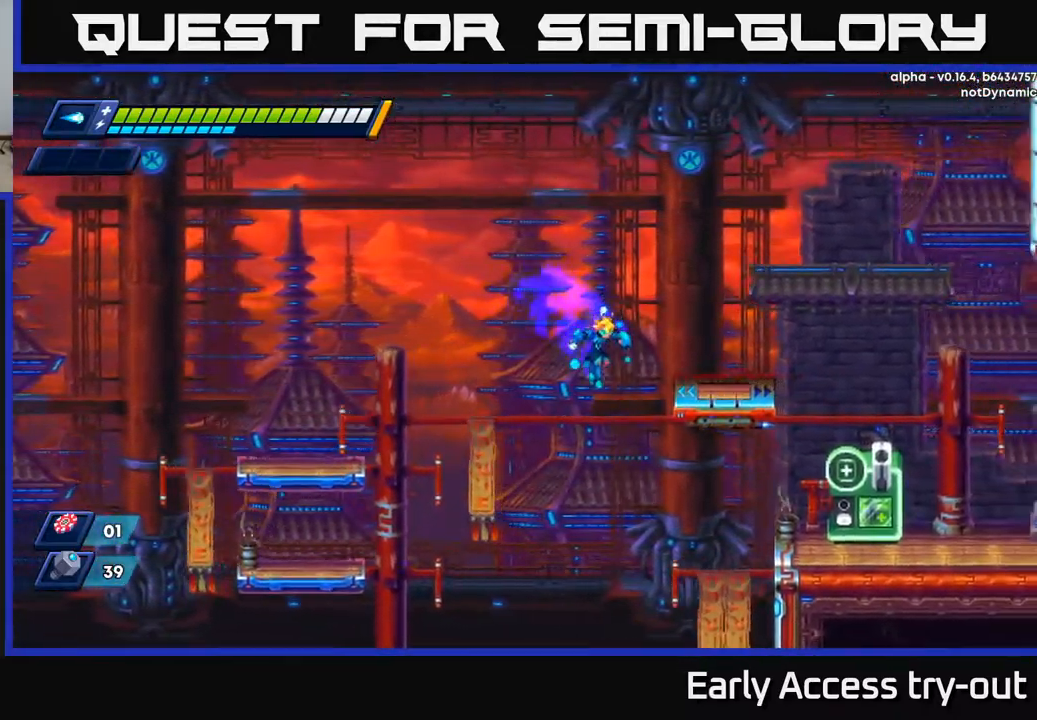
{"buttons": ["A", "R2", "DPAD_RIGHT"], "left_stick": "center", "right_stick": "center", "events": [[168, "A", "up"], [418, "A", "down"]]}
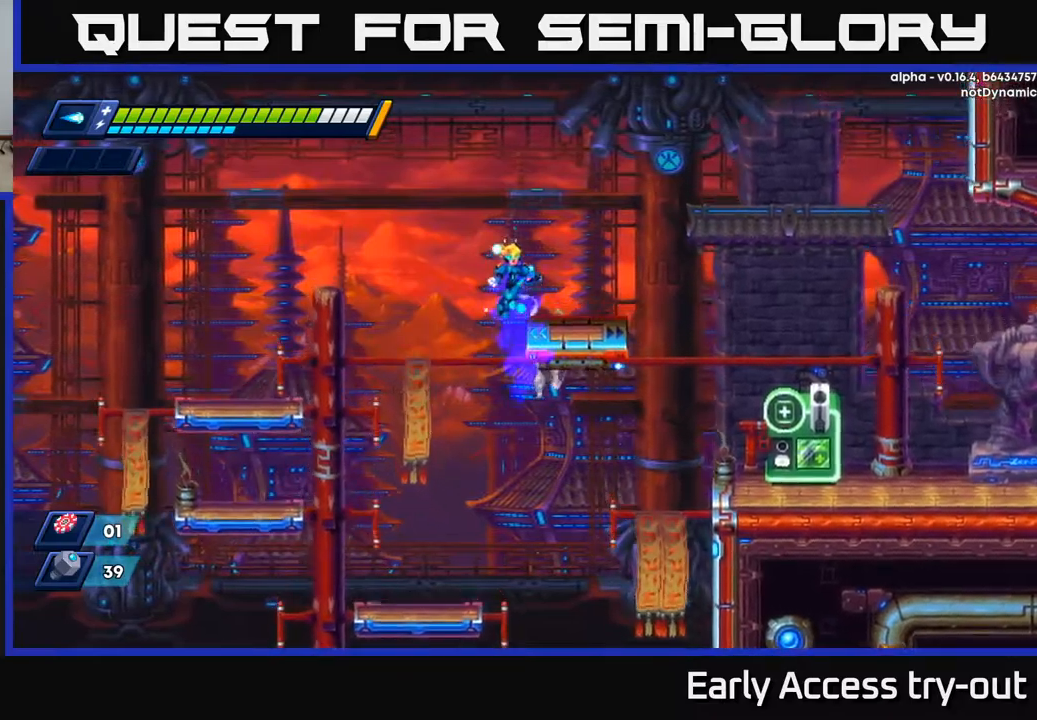
{"buttons": ["R2", "DPAD_RIGHT"], "left_stick": "center", "right_stick": "center", "events": [[484, "A", "up"]]}
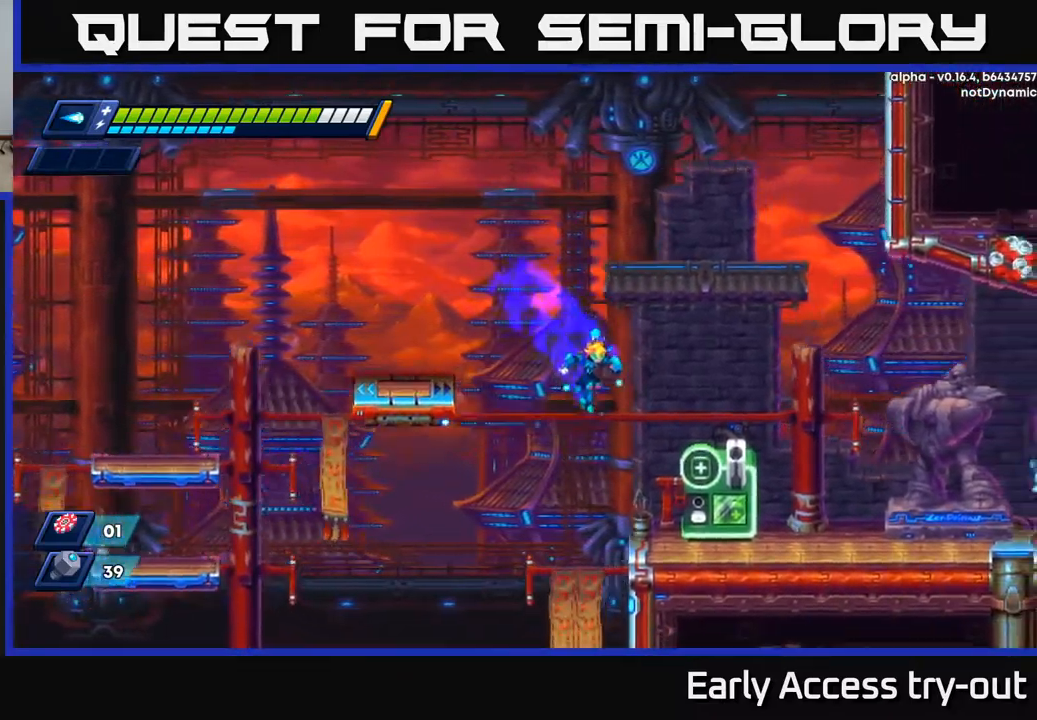
{"buttons": ["DPAD_RIGHT"], "left_stick": "center", "right_stick": "center", "events": [[334, "R2", "up"]]}
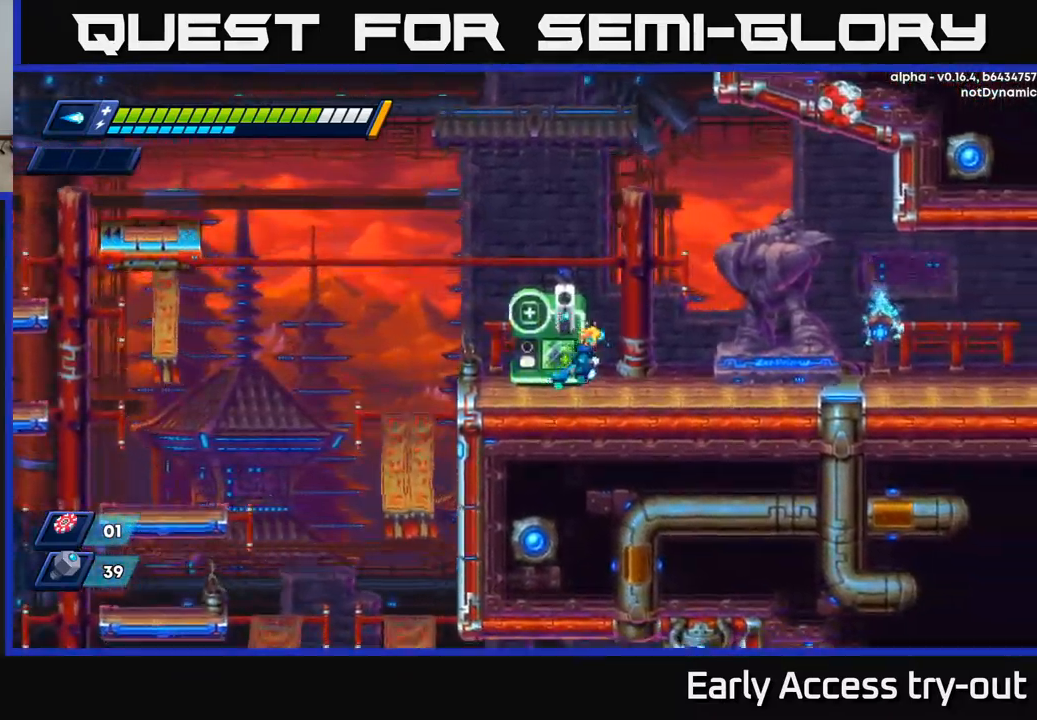
{"buttons": ["R2", "DPAD_RIGHT"], "left_stick": "center", "right_stick": "center", "events": [[350, "R2", "down"]]}
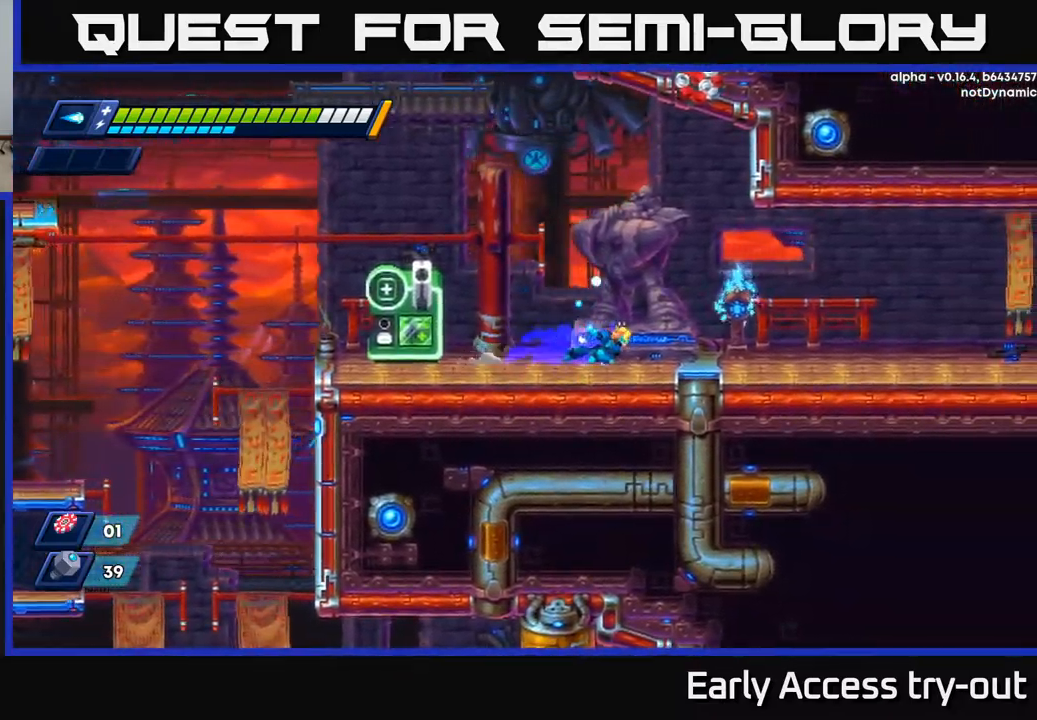
{"buttons": ["R2", "DPAD_LEFT"], "left_stick": "center", "right_stick": "center", "events": [[117, "DPAD_RIGHT", "up"], [167, "DPAD_LEFT", "down"], [167, "R2", "up"], [300, "R2", "down"]]}
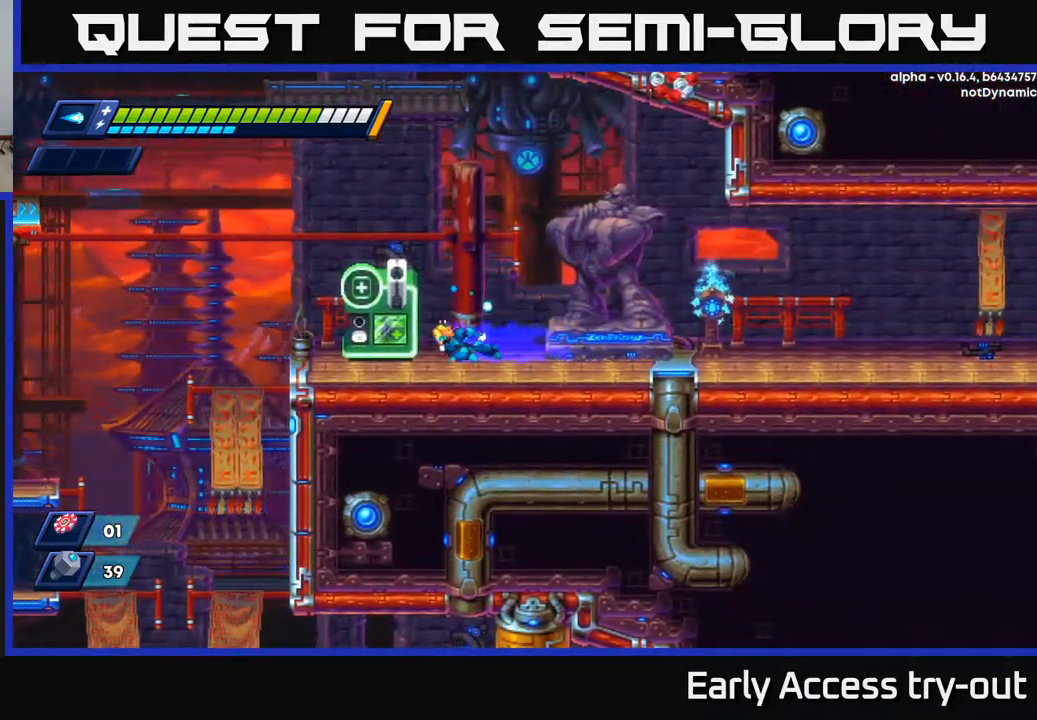
{"buttons": [], "left_stick": "center", "right_stick": "center", "events": [[117, "R2", "up"], [317, "DPAD_LEFT", "up"]]}
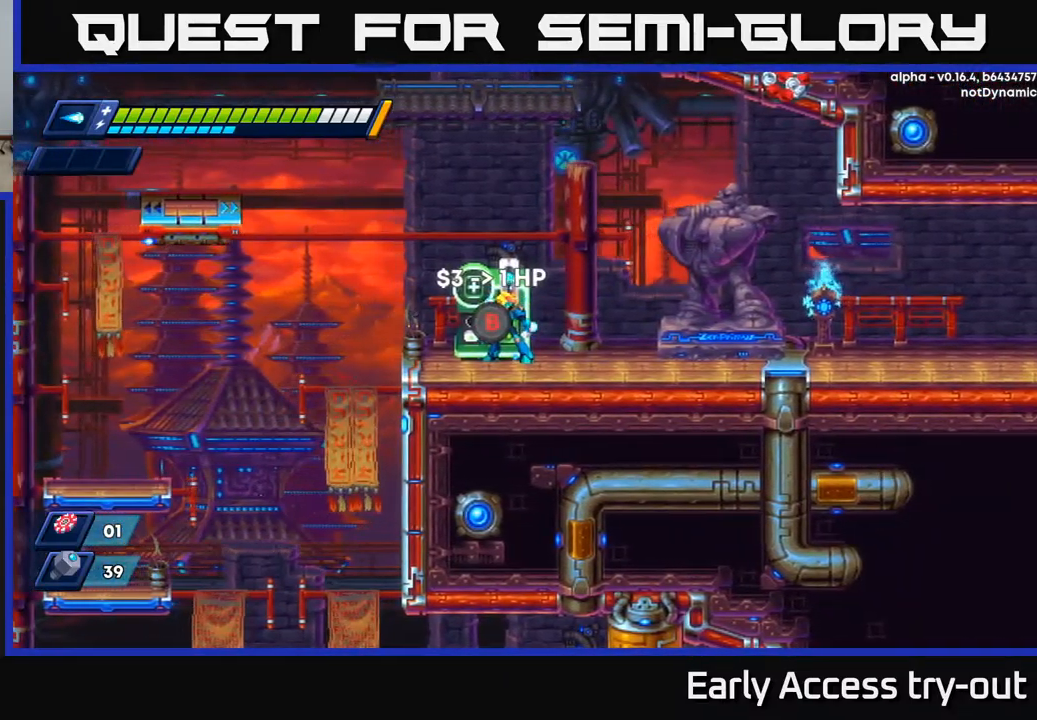
{"buttons": [], "left_stick": "center", "right_stick": "center", "events": [[350, "B", "down"], [450, "B", "up"]]}
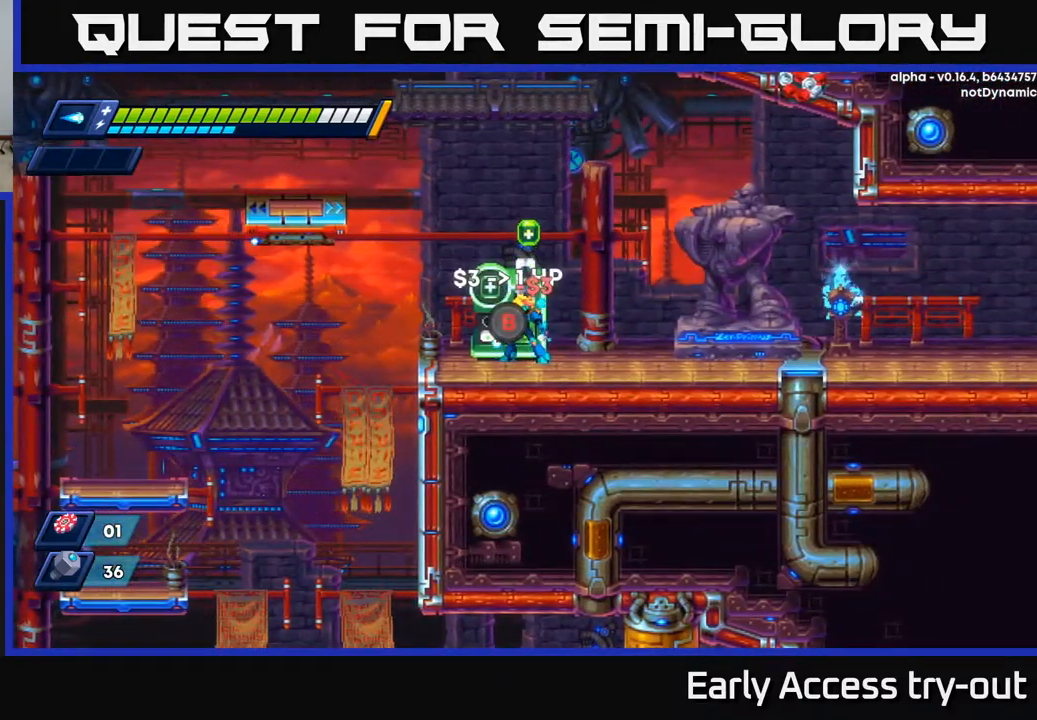
{"buttons": ["B"], "left_stick": "center", "right_stick": "center", "events": [[217, "B", "down"], [300, "B", "up"], [417, "B", "down"]]}
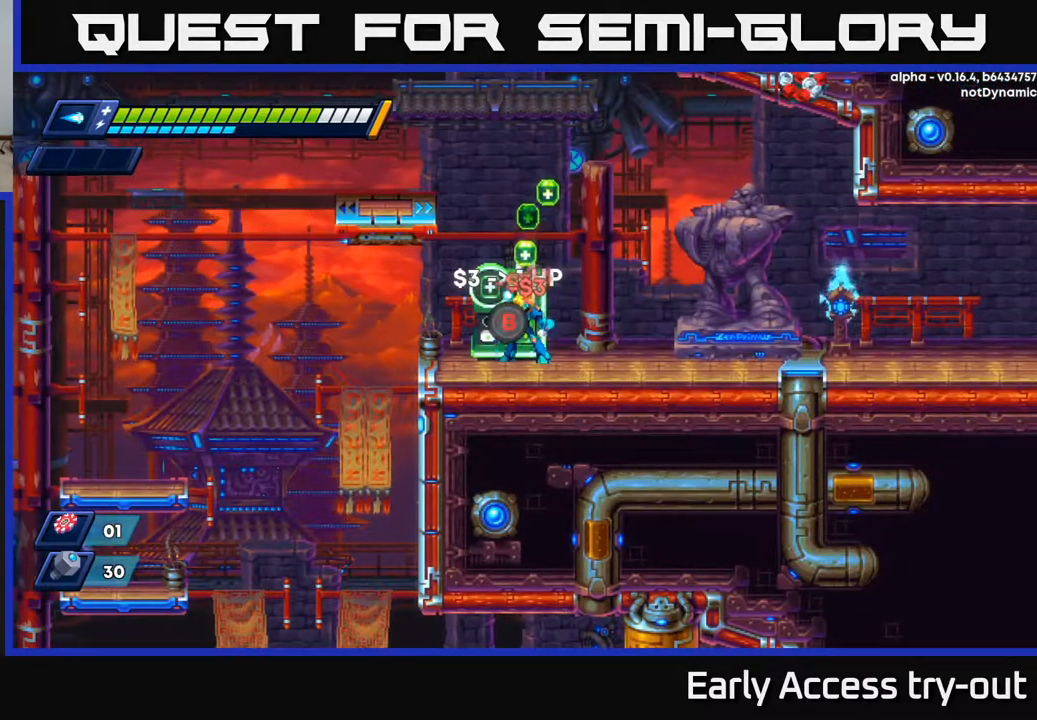
{"buttons": ["DPAD_RIGHT"], "left_stick": "center", "right_stick": "center", "events": [[17, "B", "up"], [184, "A", "down"], [417, "DPAD_RIGHT", "down"], [434, "A", "up"]]}
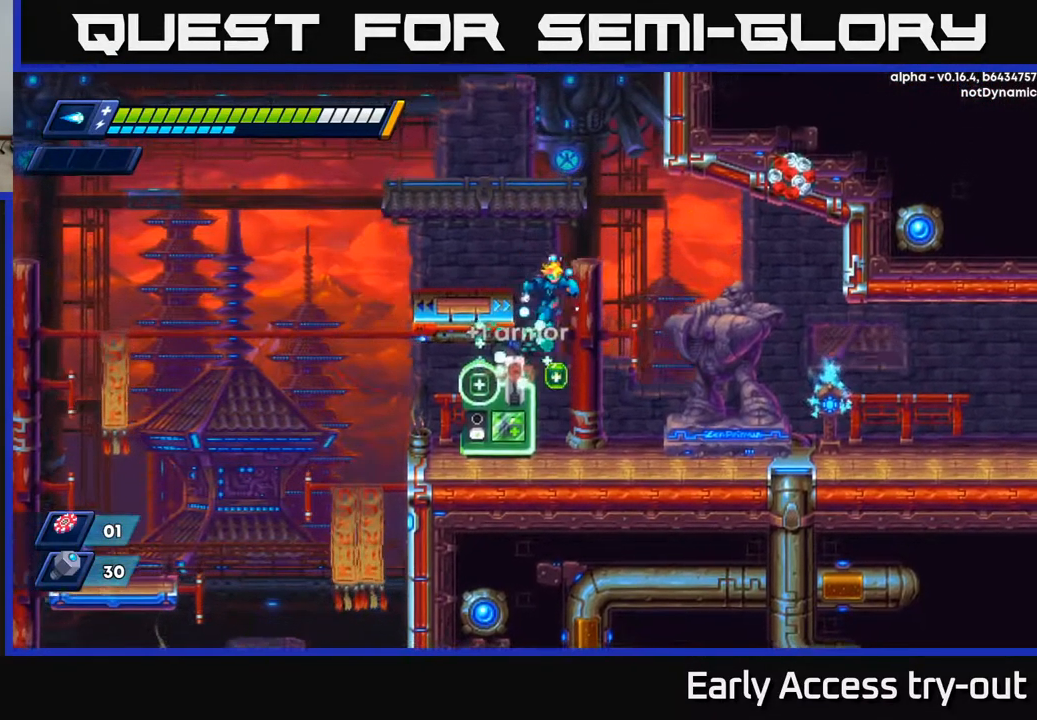
{"buttons": ["DPAD_RIGHT"], "left_stick": "center", "right_stick": "center", "events": [[100, "DPAD_RIGHT", "up"], [417, "DPAD_RIGHT", "down"]]}
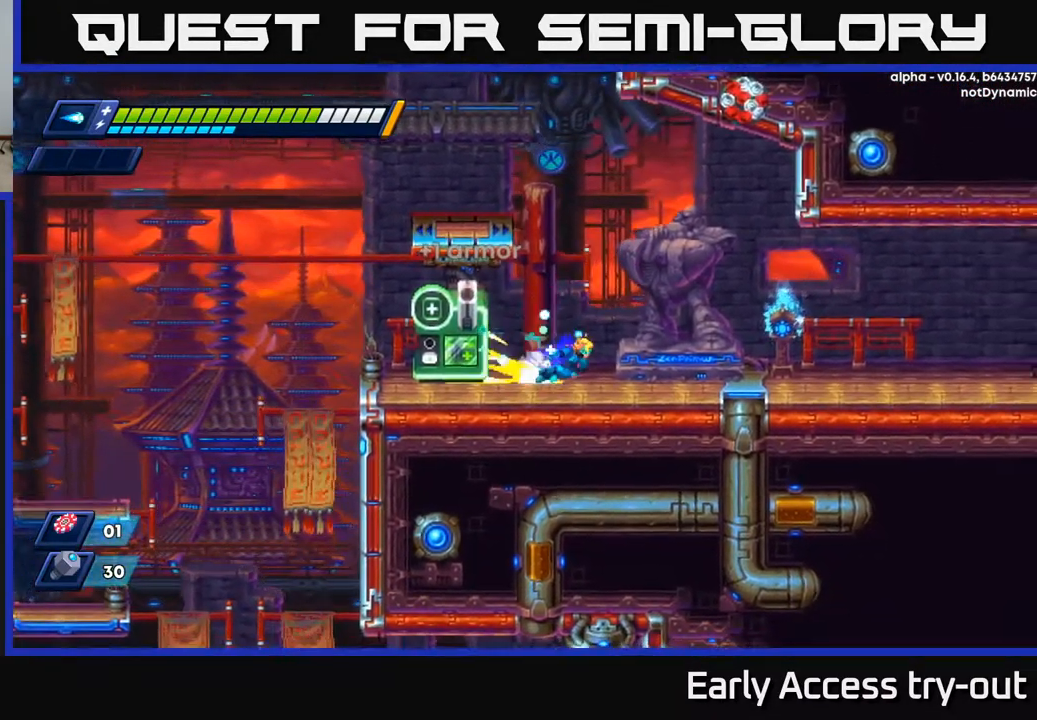
{"buttons": ["A", "R2", "DPAD_RIGHT"], "left_stick": "center", "right_stick": "center", "events": [[17, "R2", "down"], [167, "R2", "up"], [234, "R2", "down"], [367, "A", "down"]]}
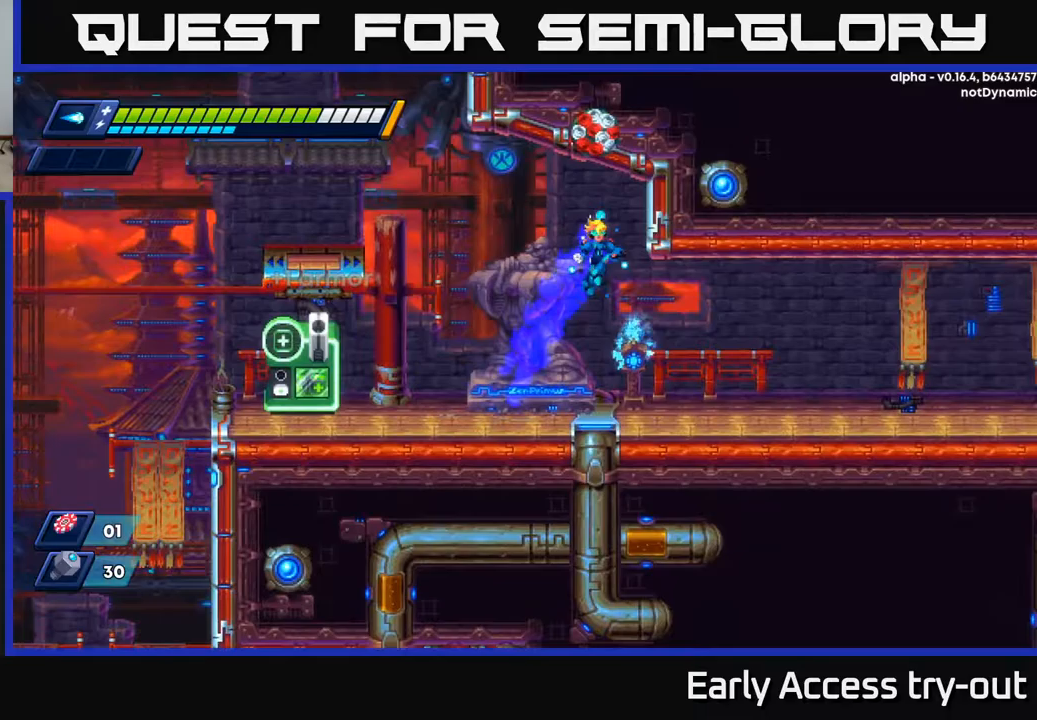
{"buttons": ["DPAD_RIGHT"], "left_stick": "center", "right_stick": "center", "events": [[167, "R2", "up"], [183, "A", "up"]]}
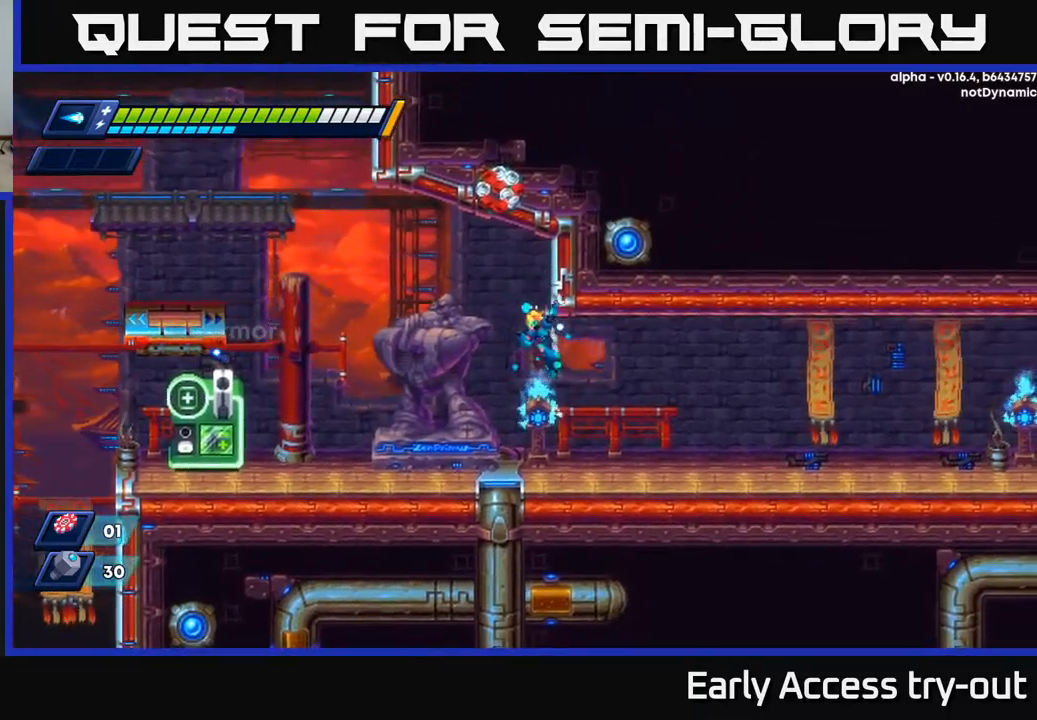
{"buttons": ["DPAD_RIGHT"], "left_stick": "center", "right_stick": "center", "events": [[350, "R2", "down"], [467, "R2", "up"]]}
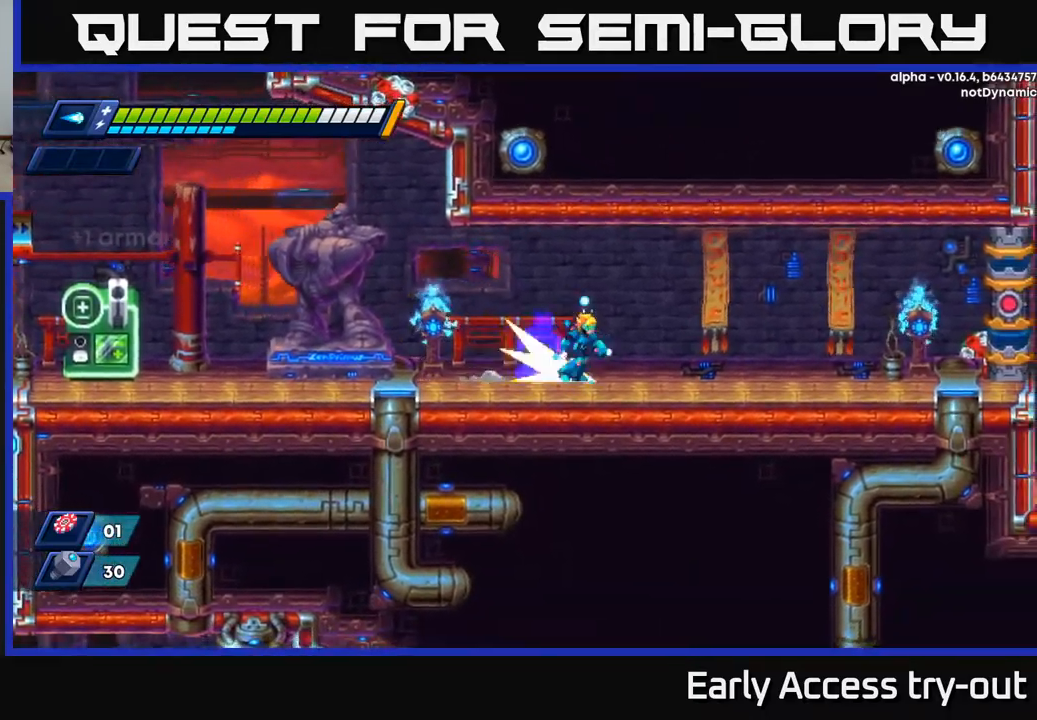
{"buttons": ["DPAD_RIGHT"], "left_stick": "center", "right_stick": "center", "events": [[50, "R2", "down"], [117, "A", "down"], [317, "A", "up"], [333, "R2", "up"]]}
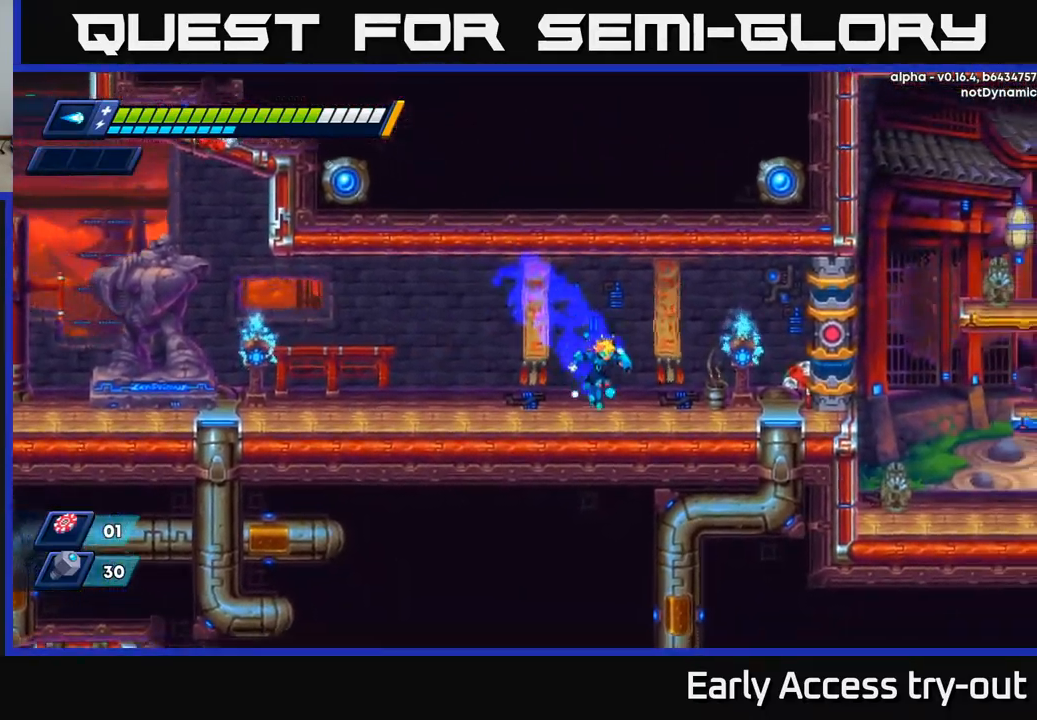
{"buttons": ["DPAD_RIGHT"], "left_stick": "center", "right_stick": "center", "events": [[133, "R2", "down"], [183, "A", "down"], [317, "A", "up"], [400, "R2", "up"]]}
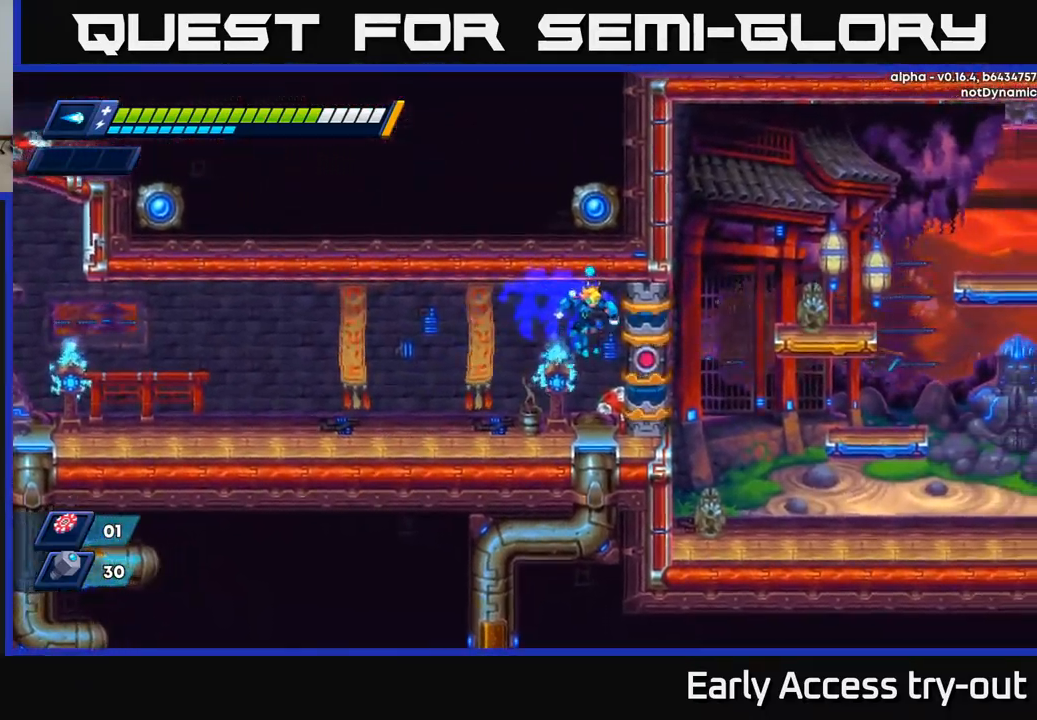
{"buttons": ["DPAD_RIGHT"], "left_stick": "center", "right_stick": "center", "events": [[83, "R2", "down"], [100, "A", "down"], [267, "A", "up"], [267, "R2", "up"]]}
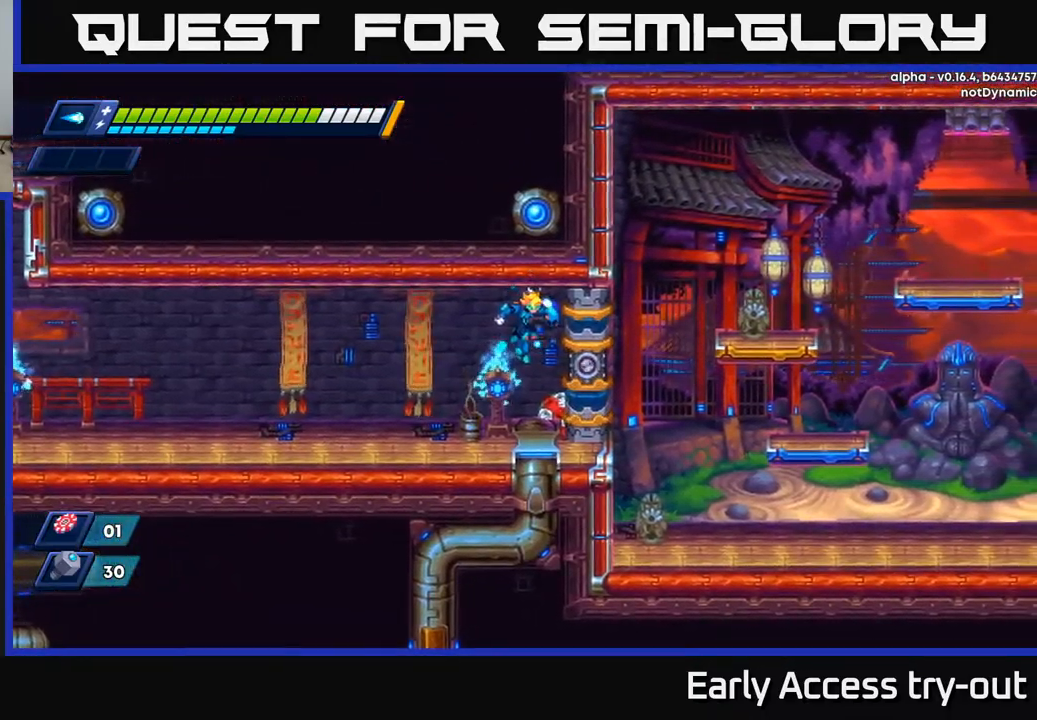
{"buttons": ["DPAD_RIGHT"], "left_stick": "center", "right_stick": "center", "events": [[67, "DPAD_RIGHT", "up"], [267, "DPAD_RIGHT", "down"]]}
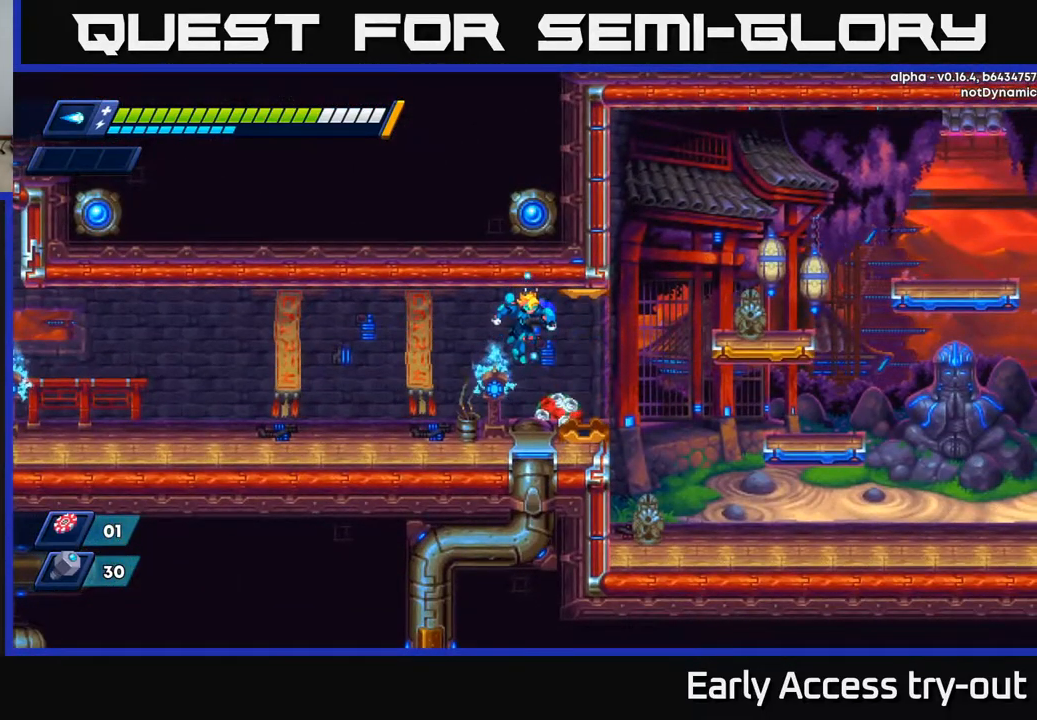
{"buttons": [], "left_stick": "center", "right_stick": "center", "events": [[417, "DPAD_RIGHT", "up"]]}
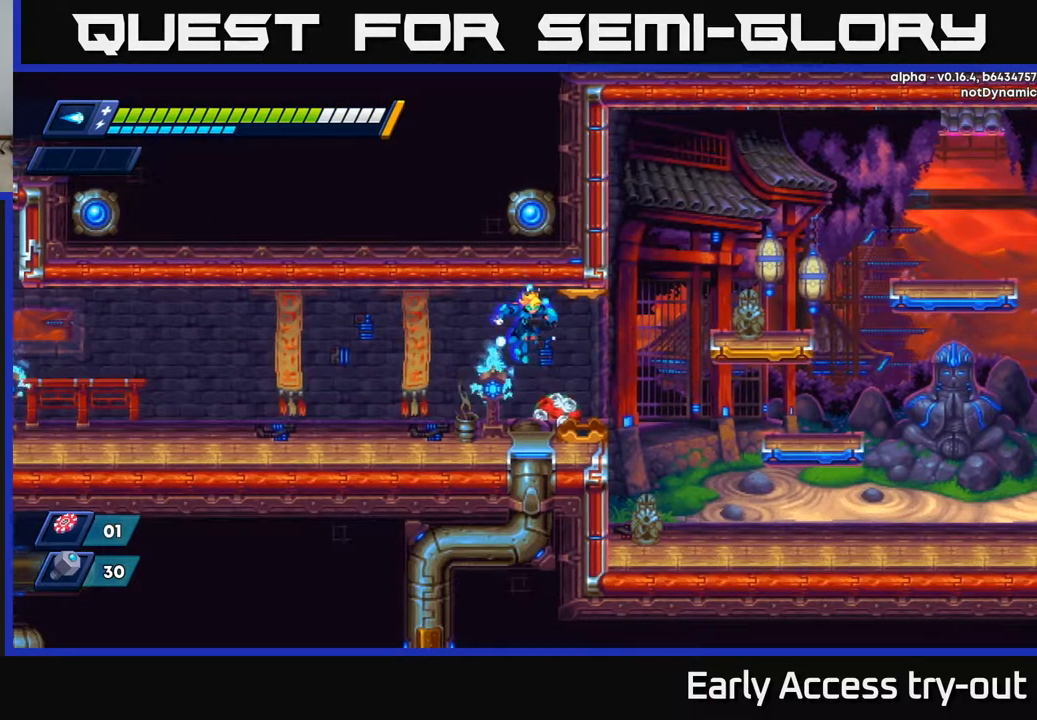
{"buttons": [], "left_stick": "center", "right_stick": "center", "events": []}